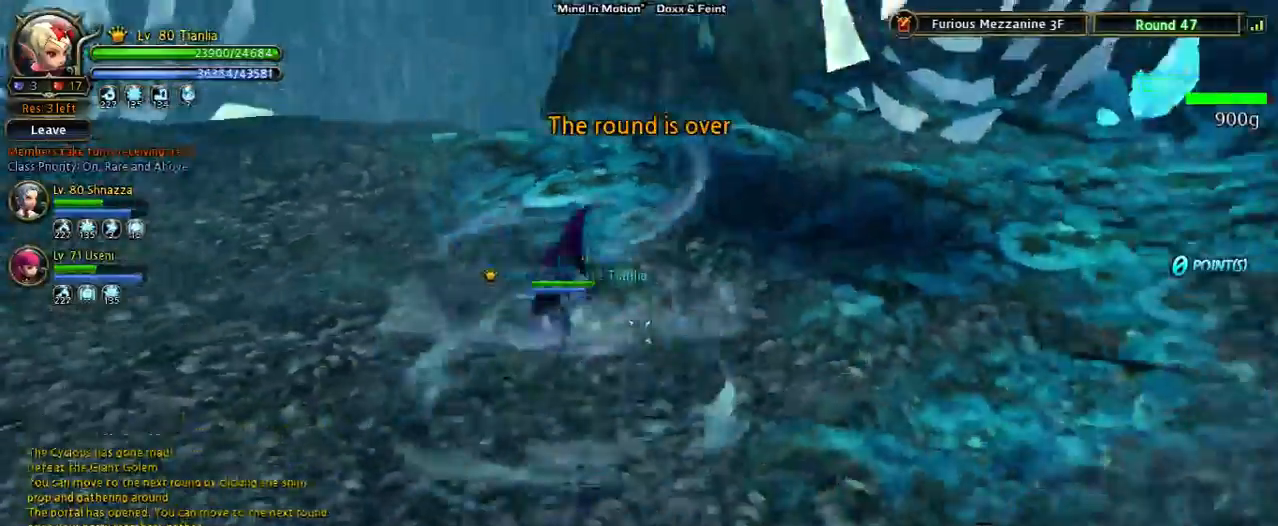
Gameplay with keyboard; each line is a JSON object with the keys held at the frame after it. "events" lists presses ("down") and releases ("up") of "1", "2", "3", "4", "5", "6", "a", "b", "c", "d", "n", "s", "shift", "space", "tilde", "v", "w", "x" and "z" between this image and that frame as [ms after this image, input, new state], when the widget could be followed in between. No other keys are recorded. Mouse input is not recorded. Not read: other_keys.
{"keys": [], "events": [[67, "s", "up"]]}
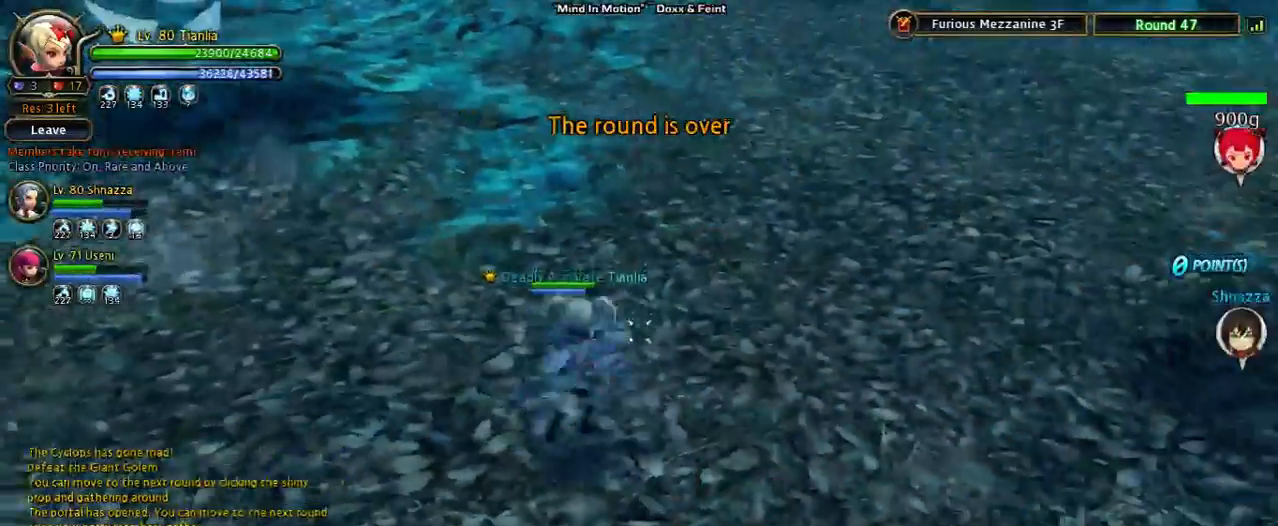
{"keys": ["d", "shift"], "events": [[333, "d", "down"], [400, "shift", "down"]]}
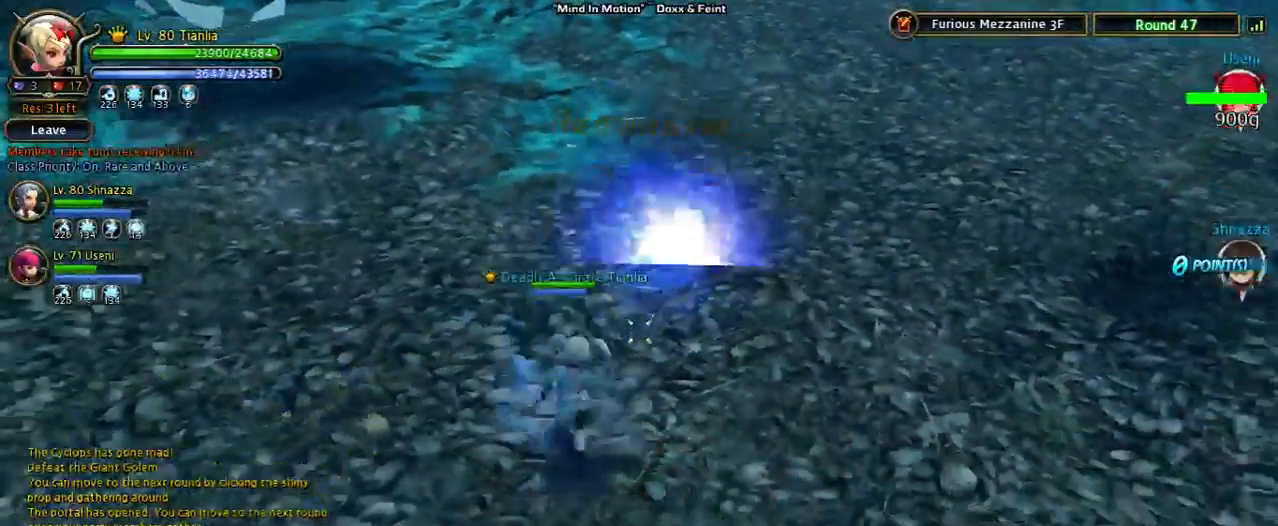
{"keys": ["d", "shift"], "events": []}
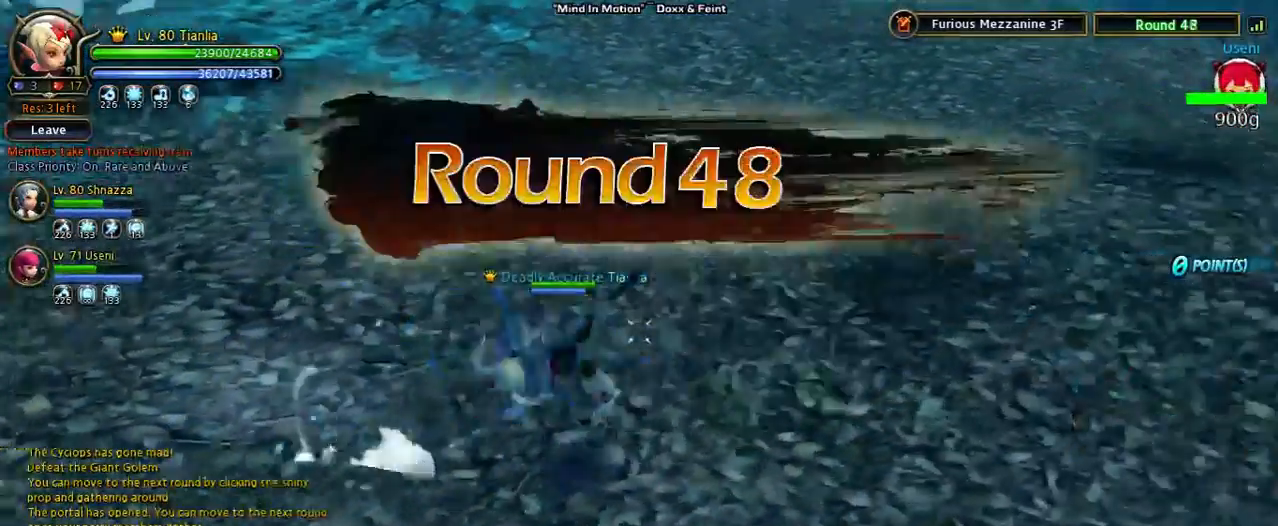
{"keys": [], "events": [[233, "shift", "up"], [300, "d", "up"]]}
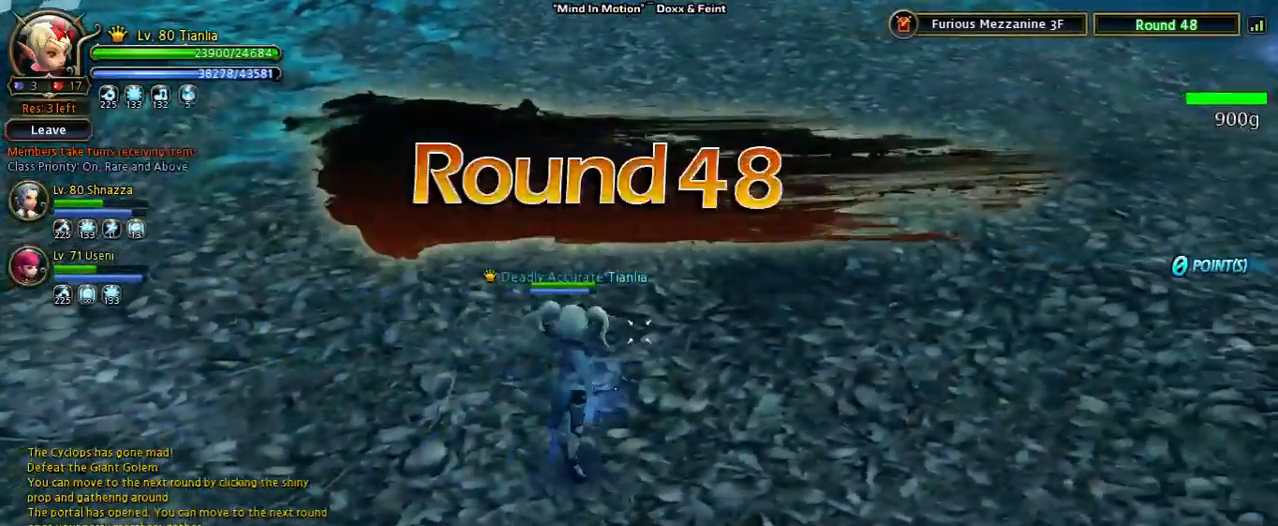
{"keys": ["5"], "events": [[233, "5", "down"]]}
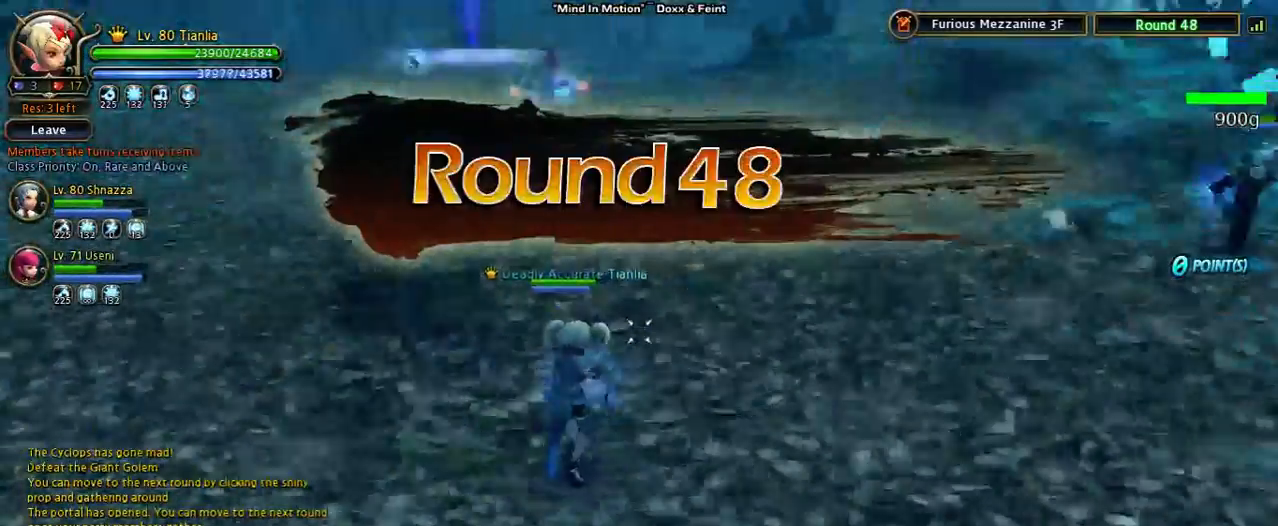
{"keys": [], "events": [[67, "5", "up"]]}
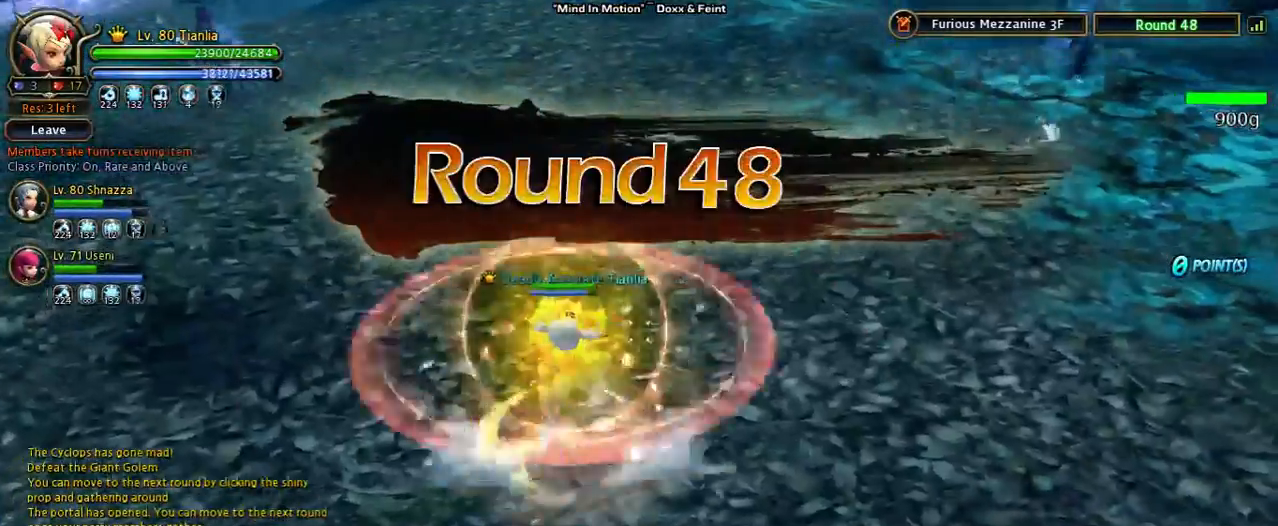
{"keys": ["2"], "events": [[67, "2", "down"], [233, "2", "up"], [367, "2", "down"]]}
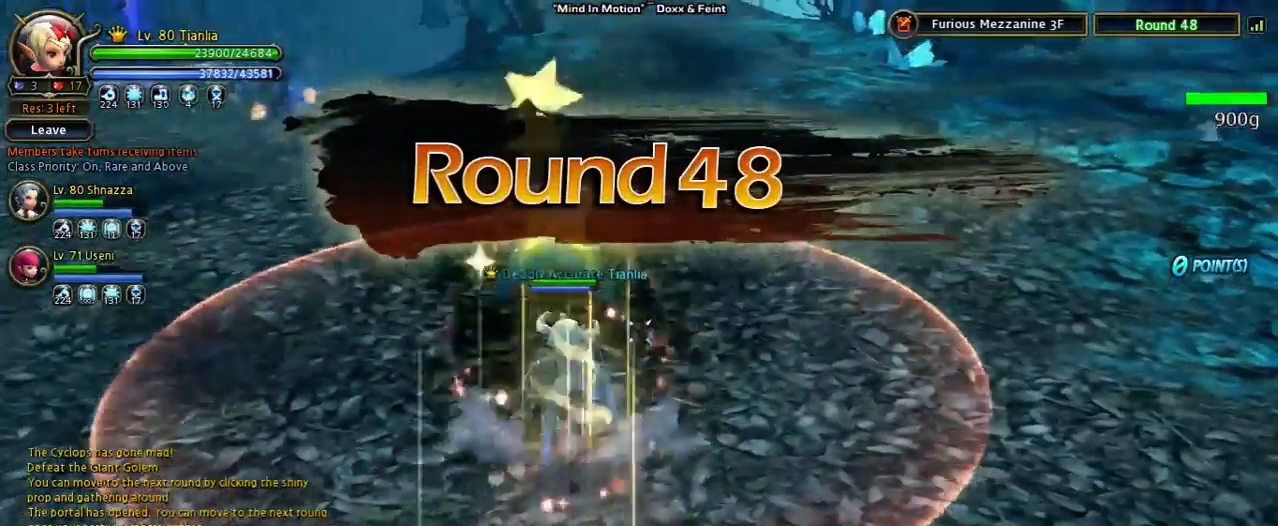
{"keys": ["a", "shift"], "events": [[33, "2", "up"], [400, "a", "down"], [400, "shift", "down"]]}
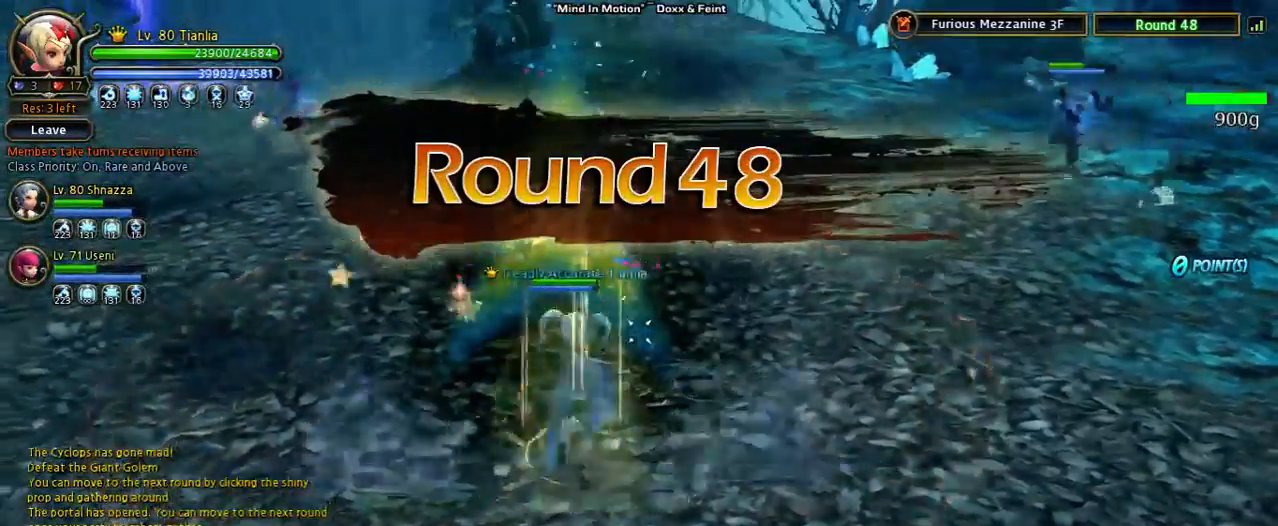
{"keys": ["s", "shift"], "events": [[133, "space", "down"], [267, "a", "up"], [367, "space", "up"], [500, "s", "down"]]}
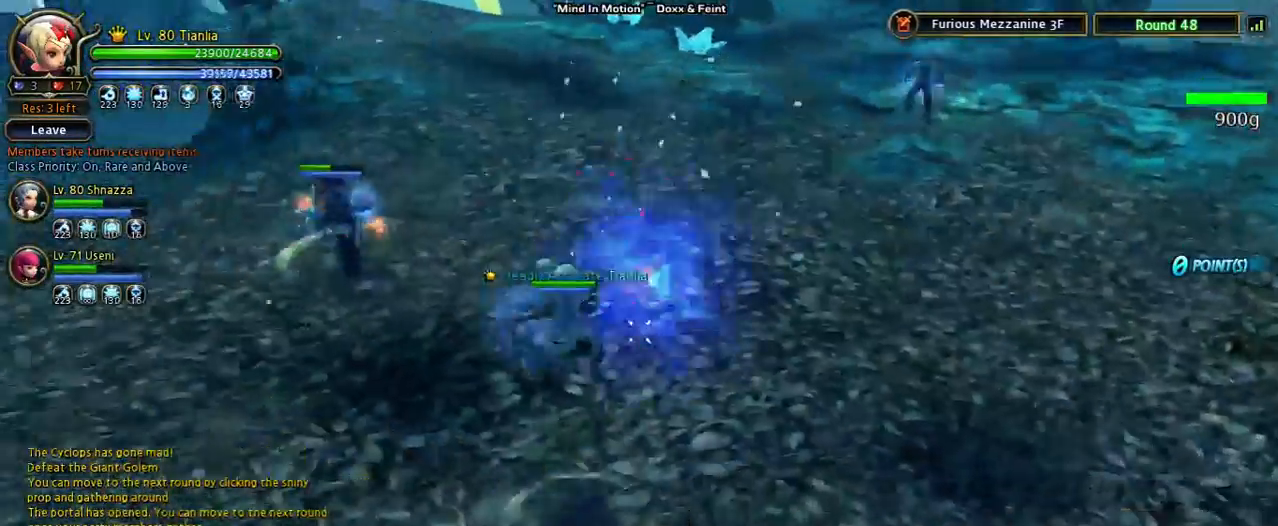
{"keys": [], "events": [[367, "s", "up"], [367, "shift", "up"]]}
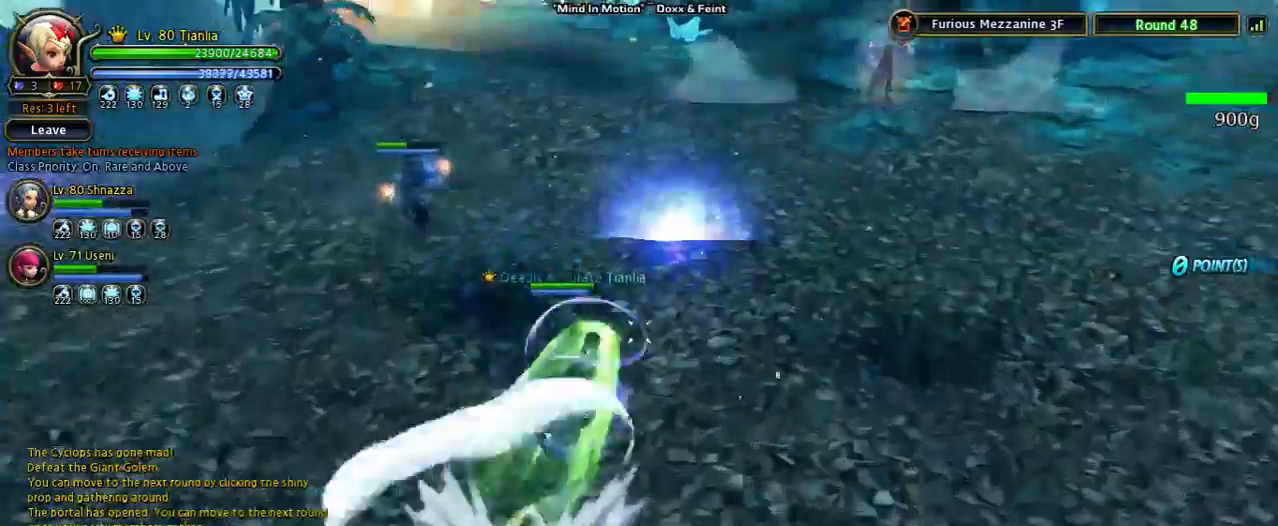
{"keys": ["w"], "events": [[233, "w", "down"]]}
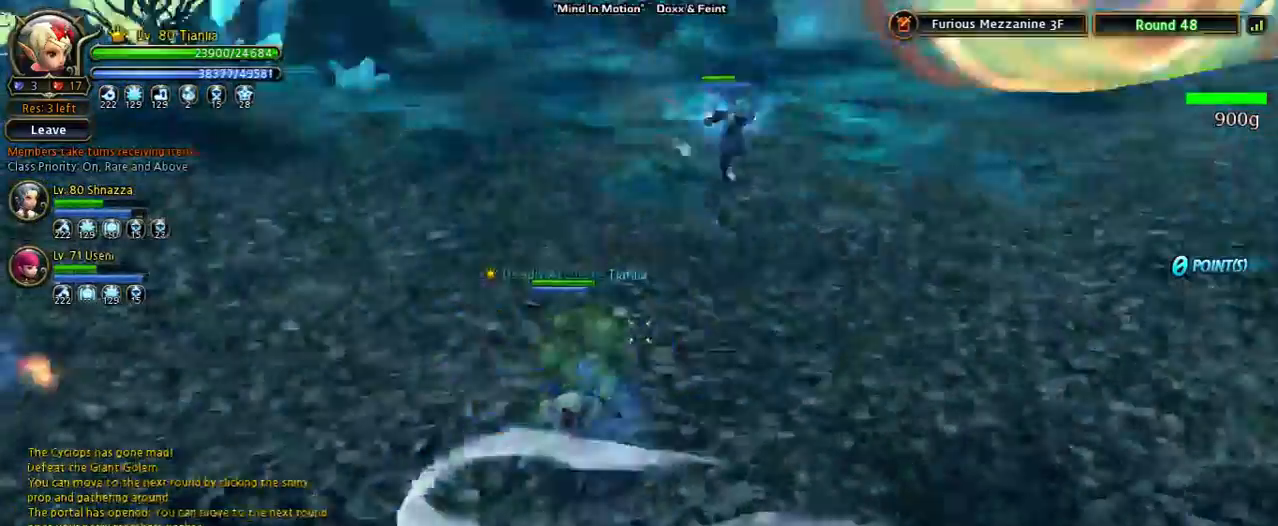
{"keys": [], "events": [[67, "n", "down"], [267, "n", "up"], [267, "w", "up"]]}
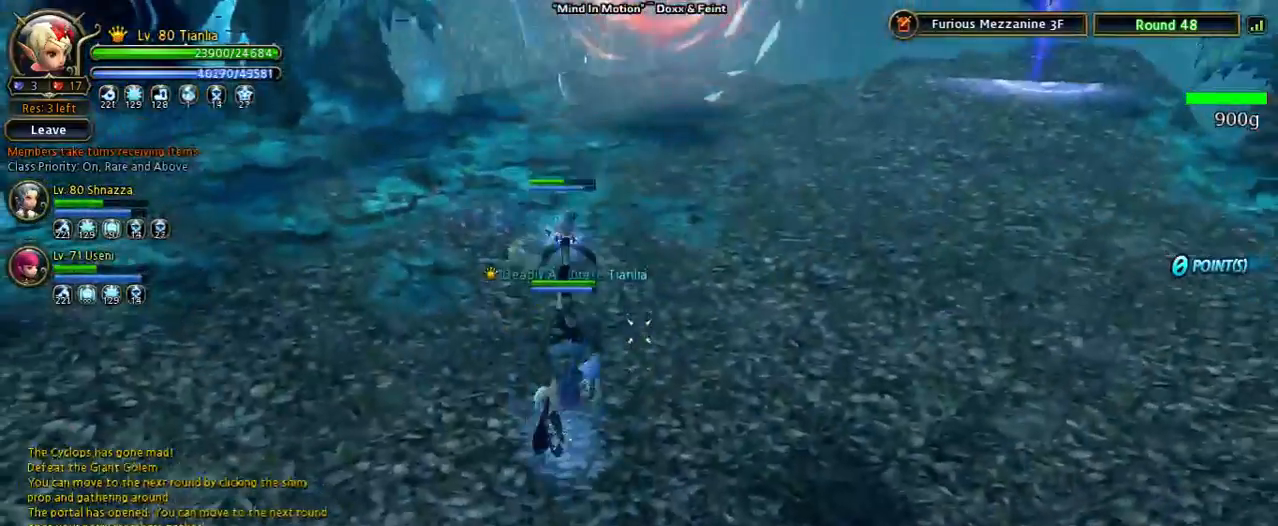
{"keys": ["shift"], "events": [[67, "shift", "down"], [100, "s", "down"], [300, "s", "up"]]}
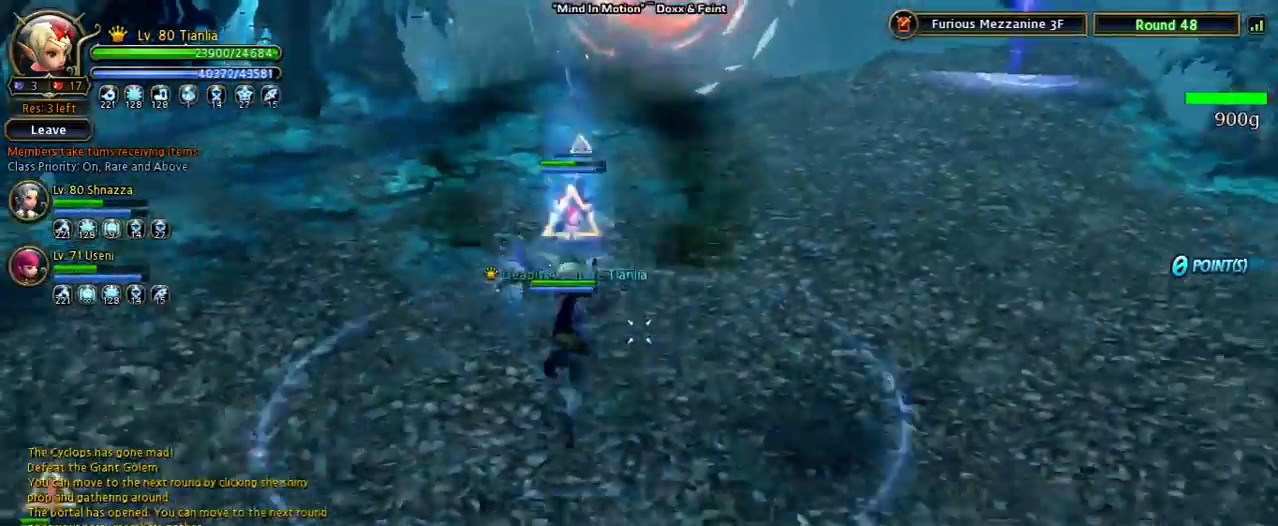
{"keys": ["s", "shift"], "events": [[200, "s", "down"]]}
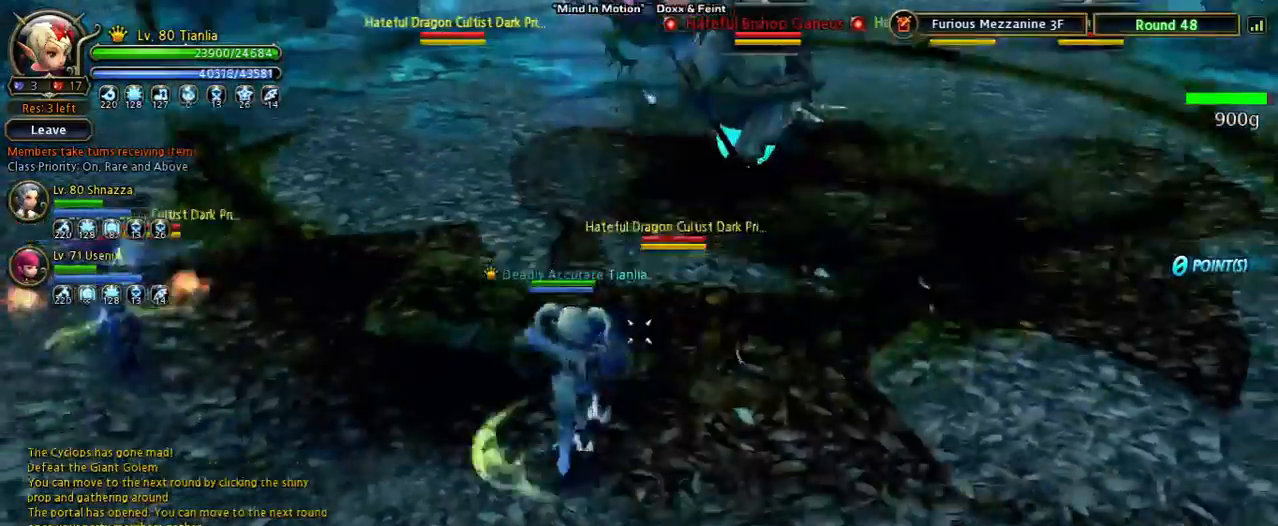
{"keys": [], "events": [[200, "space", "down"], [433, "shift", "up"], [500, "s", "up"], [500, "space", "up"]]}
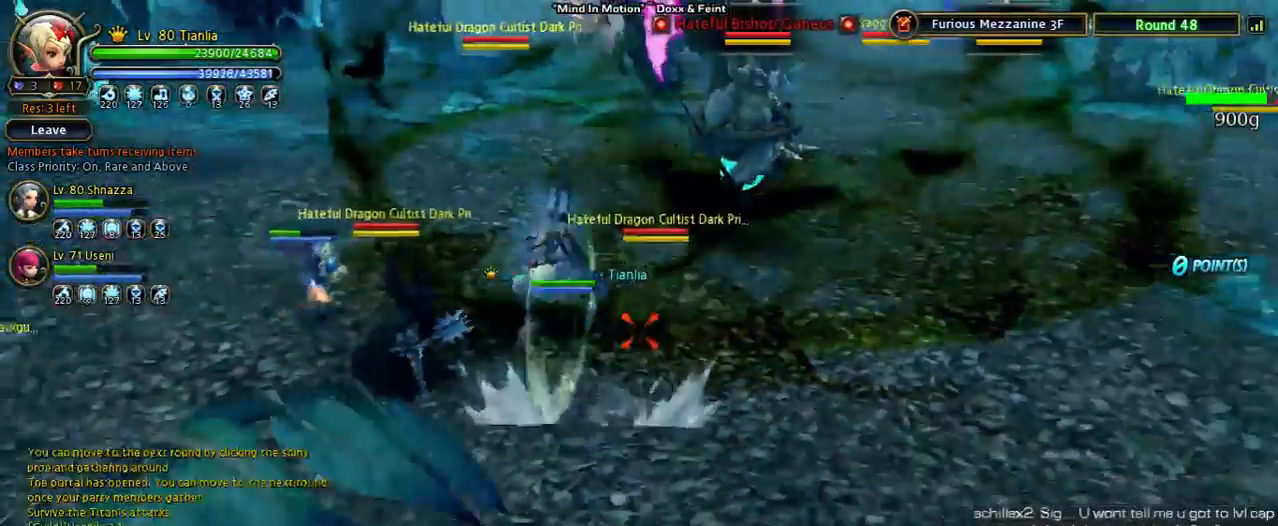
{"keys": ["shift", "w"], "events": [[233, "shift", "down"], [233, "w", "down"]]}
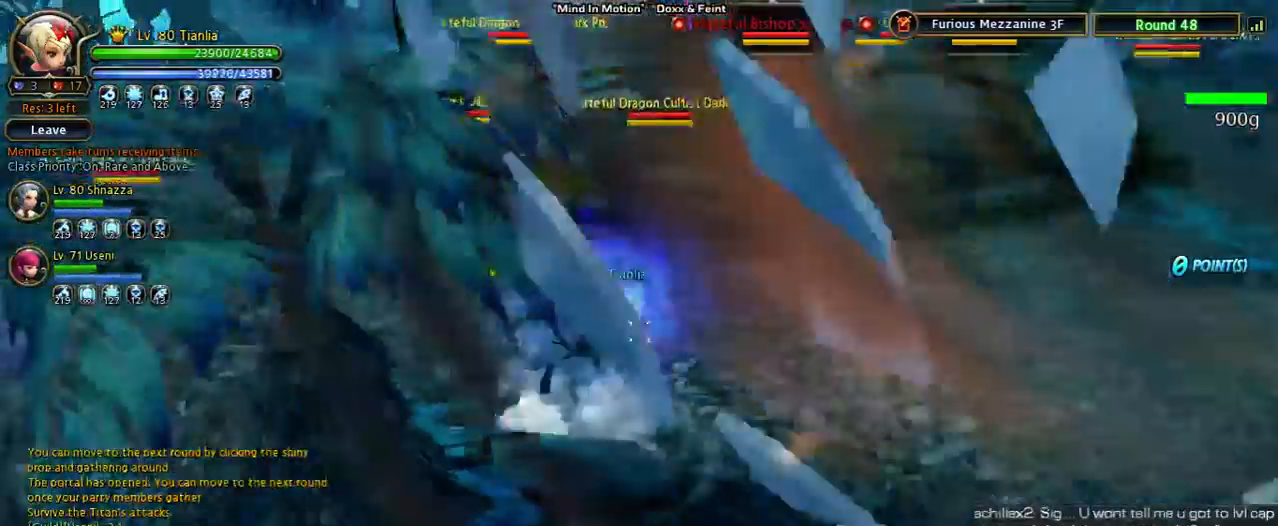
{"keys": ["w"], "events": [[400, "shift", "up"]]}
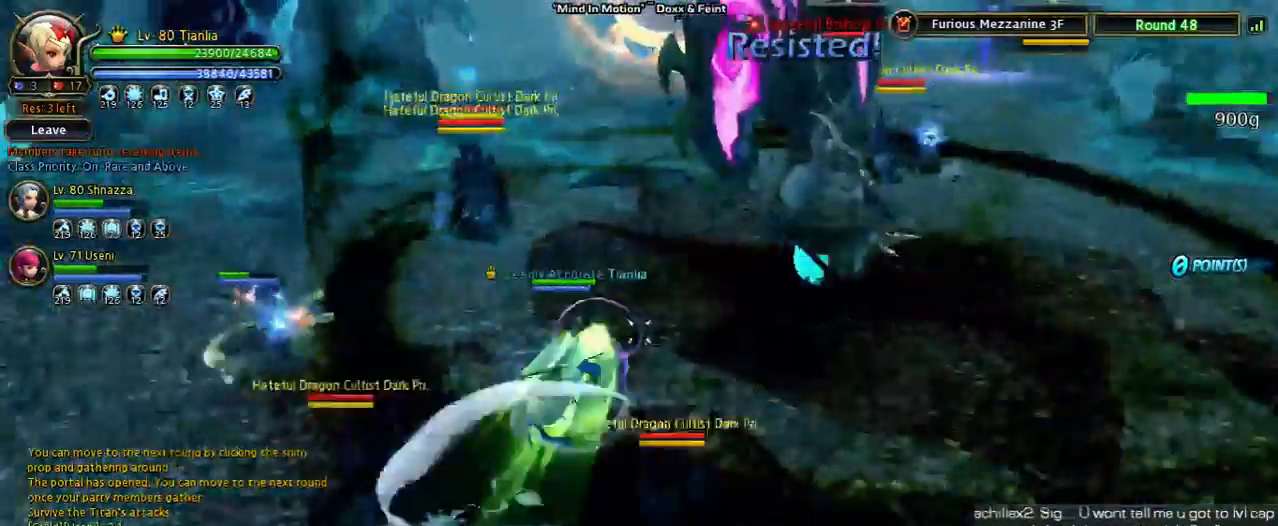
{"keys": ["s", "shift"], "events": [[267, "w", "up"], [433, "shift", "down"], [500, "s", "down"]]}
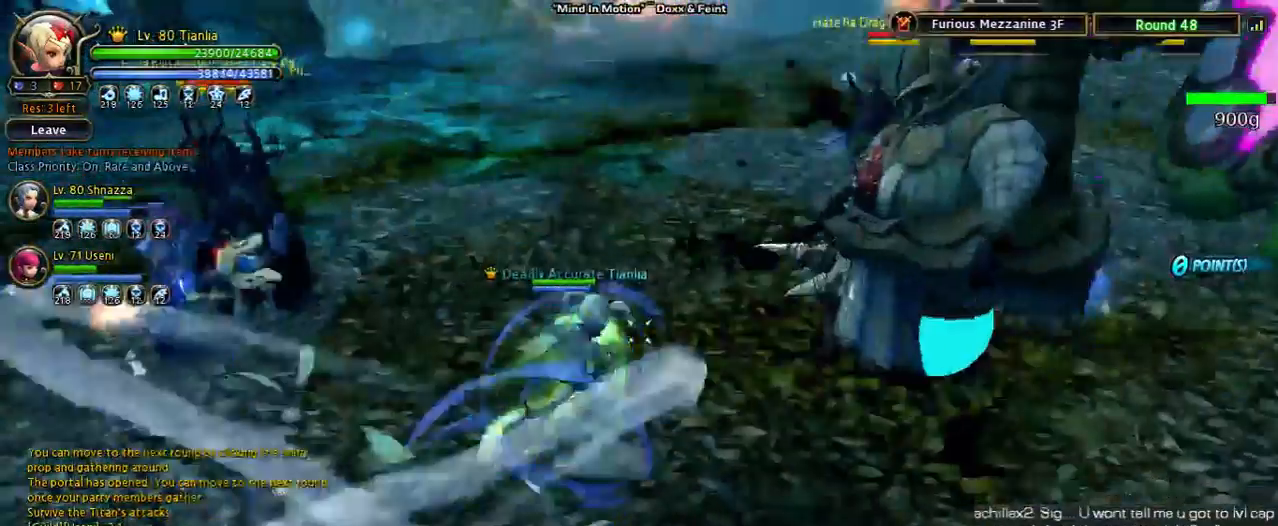
{"keys": [], "events": [[300, "s", "up"], [300, "shift", "up"]]}
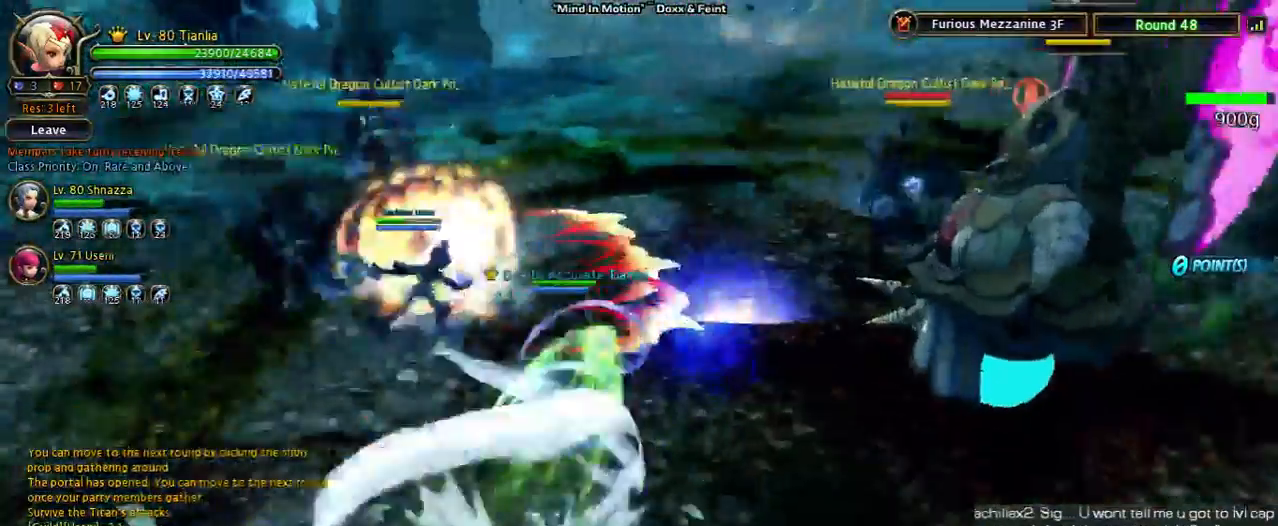
{"keys": ["w"], "events": [[100, "w", "down"]]}
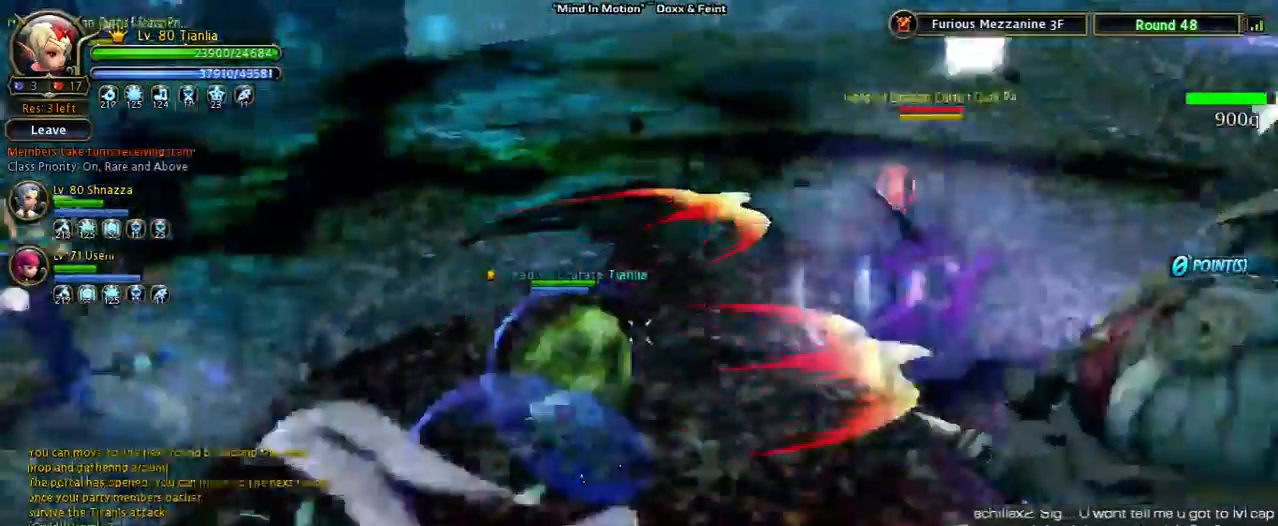
{"keys": [], "events": [[33, "4", "down"], [200, "4", "up"], [300, "4", "down"], [433, "4", "up"], [500, "w", "up"]]}
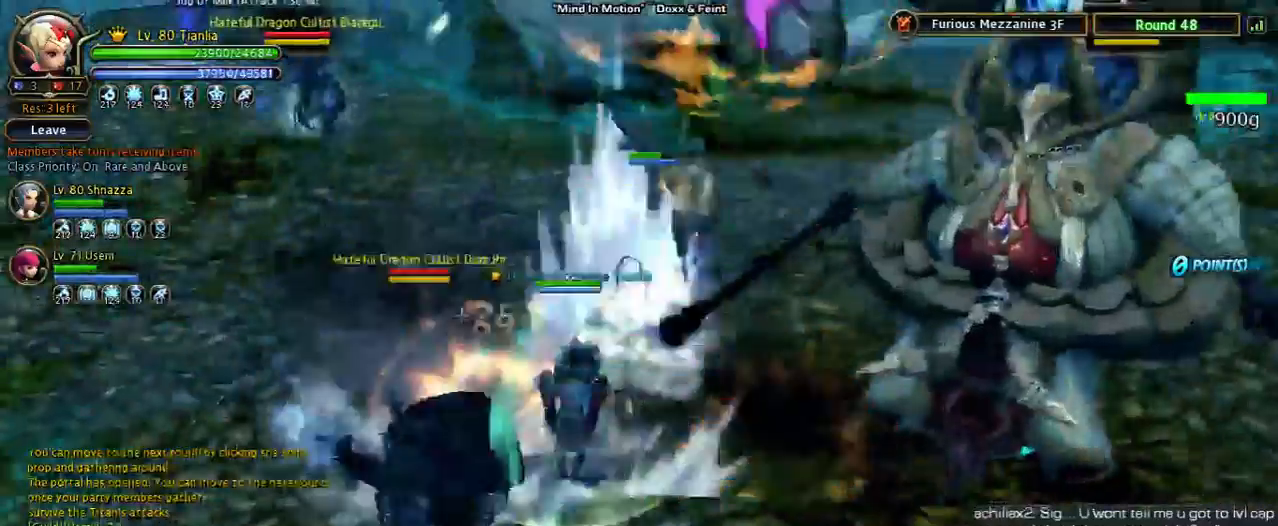
{"keys": ["s", "shift", "space"], "events": [[100, "shift", "down"], [233, "s", "down"], [367, "space", "down"]]}
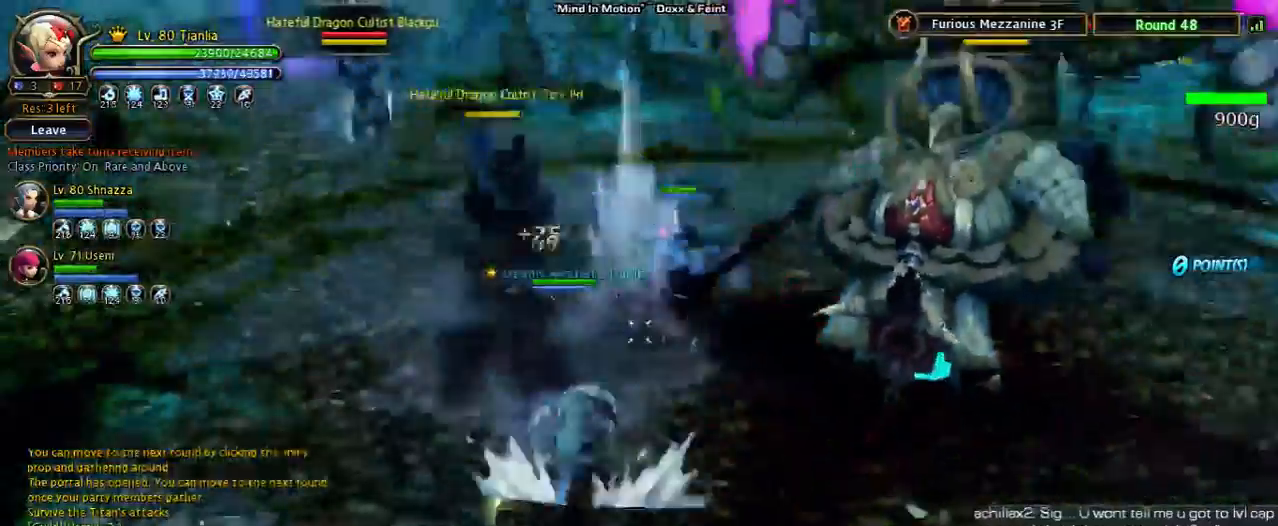
{"keys": ["shift", "w"], "events": [[33, "s", "up"], [100, "space", "up"], [133, "w", "down"]]}
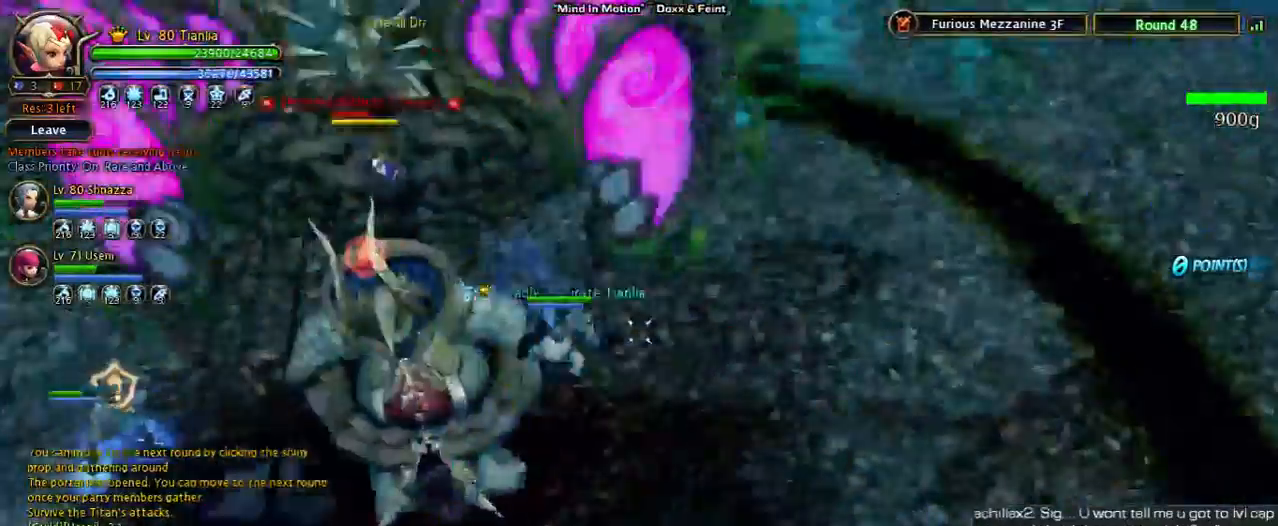
{"keys": ["w"], "events": [[133, "shift", "up"], [133, "space", "down"], [433, "space", "up"]]}
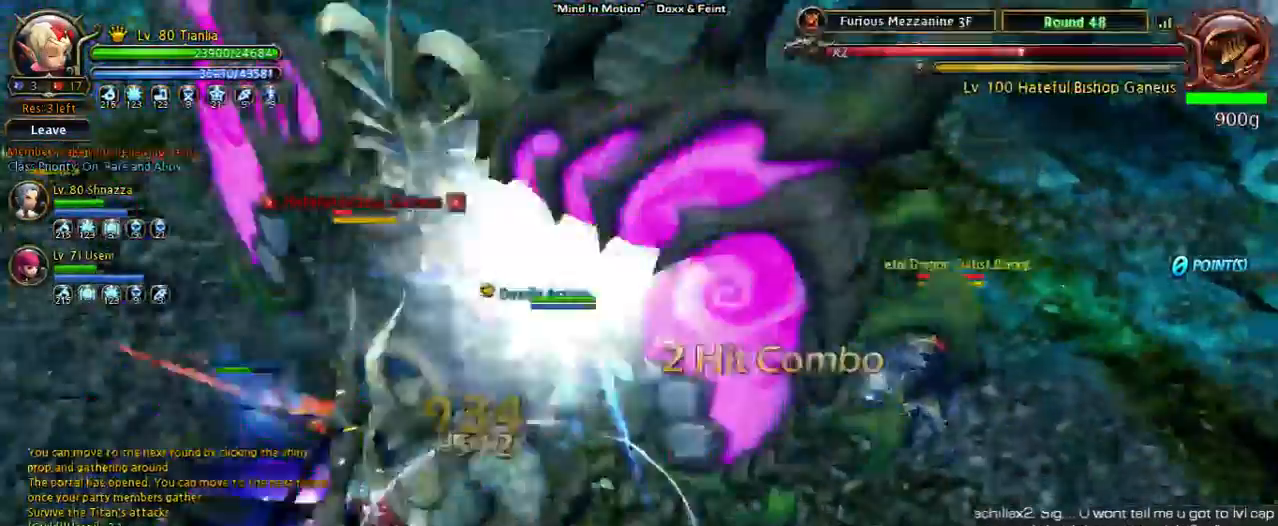
{"keys": ["s", "shift"], "events": [[67, "space", "down"], [233, "w", "up"], [300, "space", "up"], [367, "s", "down"], [367, "shift", "down"]]}
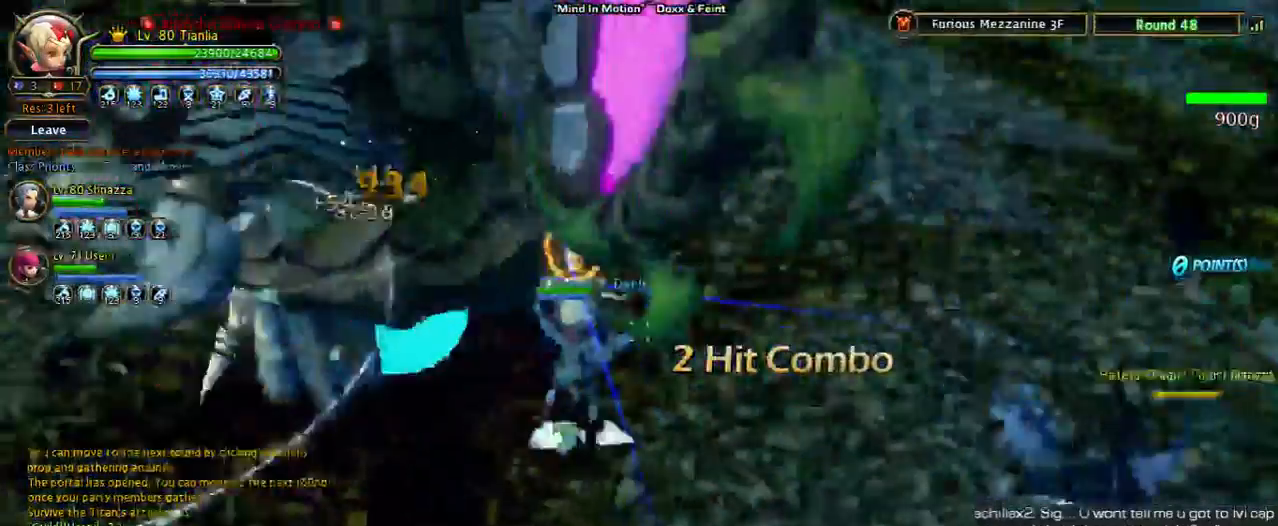
{"keys": ["shift", "w"], "events": [[167, "s", "up"], [167, "shift", "up"], [333, "shift", "down"], [467, "w", "down"]]}
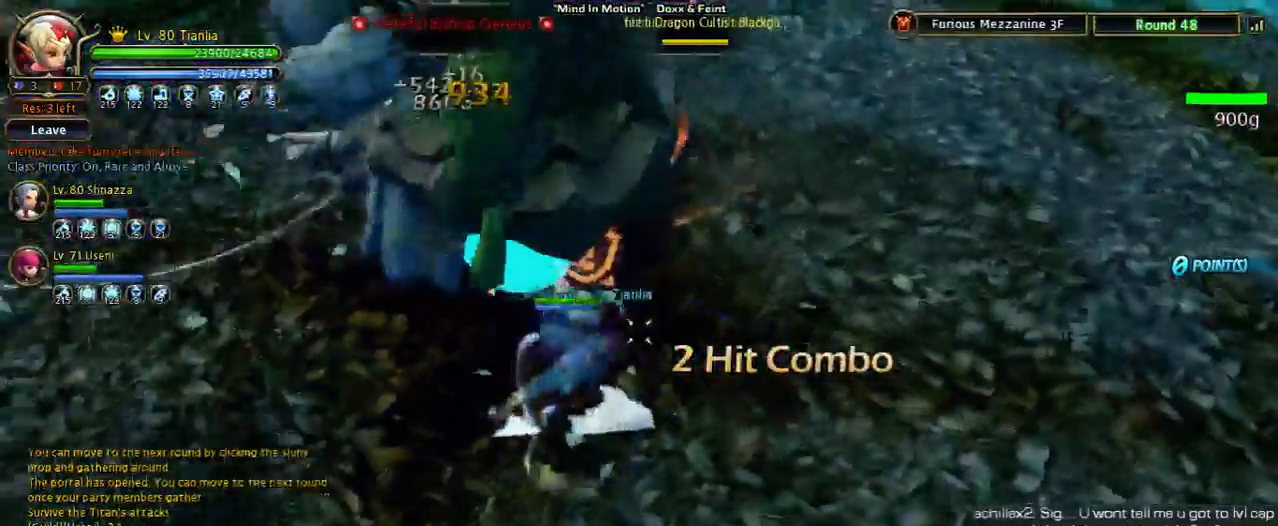
{"keys": ["shift", "w"], "events": []}
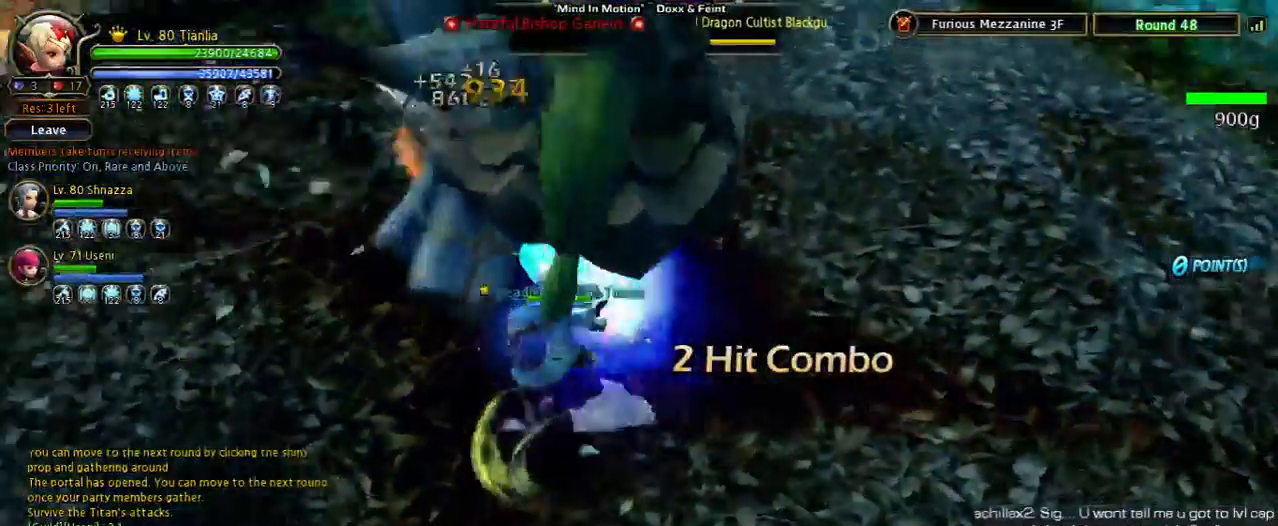
{"keys": ["shift", "w"], "events": []}
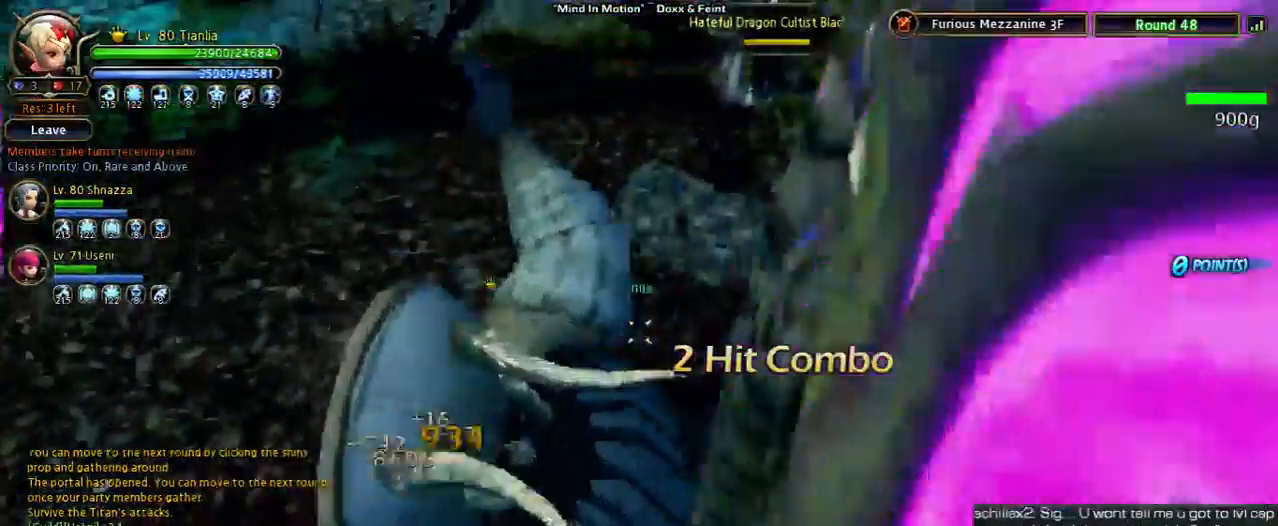
{"keys": ["s", "shift"], "events": [[100, "shift", "up"], [100, "space", "down"], [333, "space", "up"], [400, "shift", "down"], [400, "w", "up"], [500, "s", "down"]]}